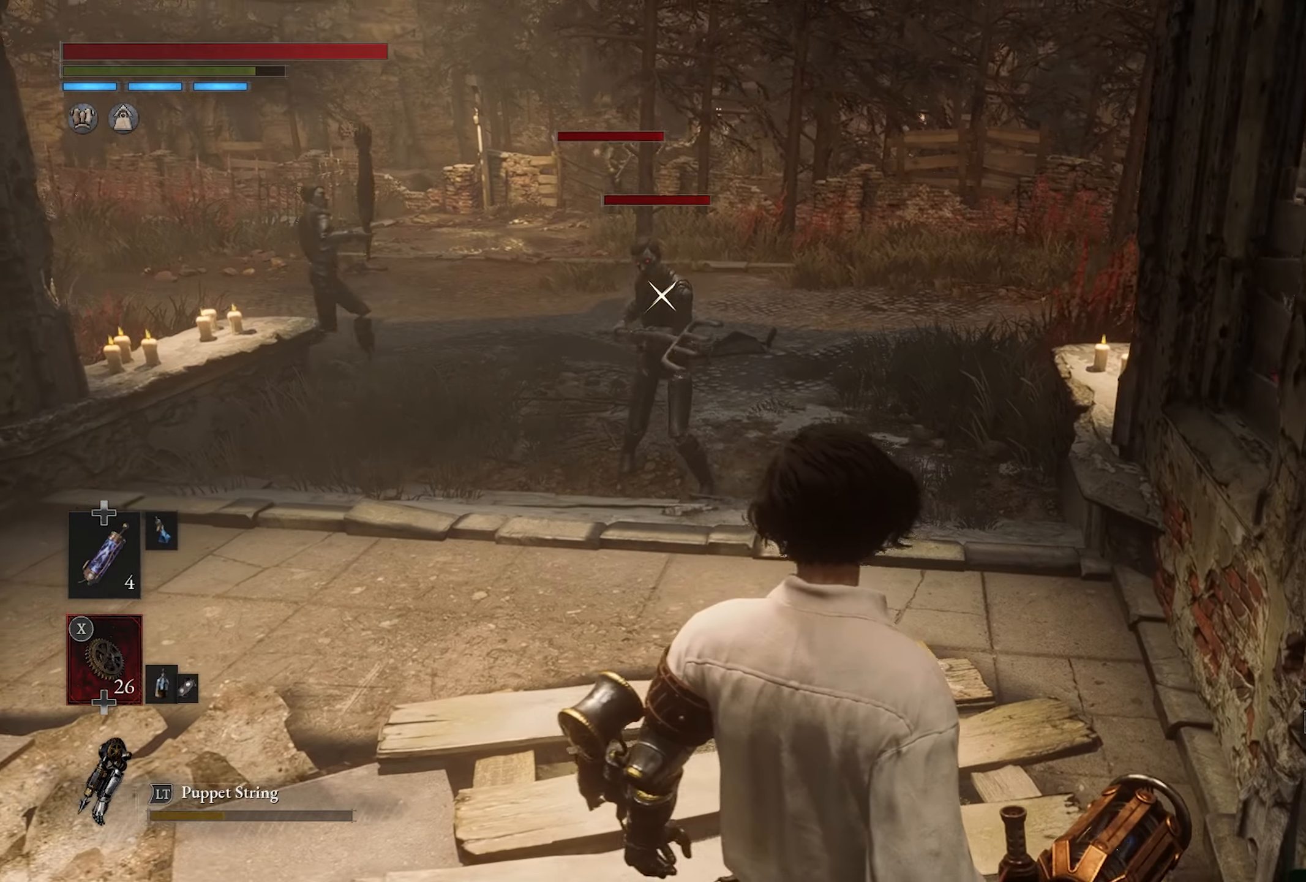
Gameplay with a controller (PlayStation layout); each line is a JSON object with the inputs held at the frame after it. "events" lists button and stick changes between this image and that frame as [ms after this image, input, new state], when the widget could be followed in between.
{"buttons": [], "left_stick": "center", "right_stick": "center", "events": [[134, "DPAD_DOWN", "down"], [200, "DPAD_DOWN", "up"], [284, "SQUARE", "down"], [334, "SQUARE", "up"]]}
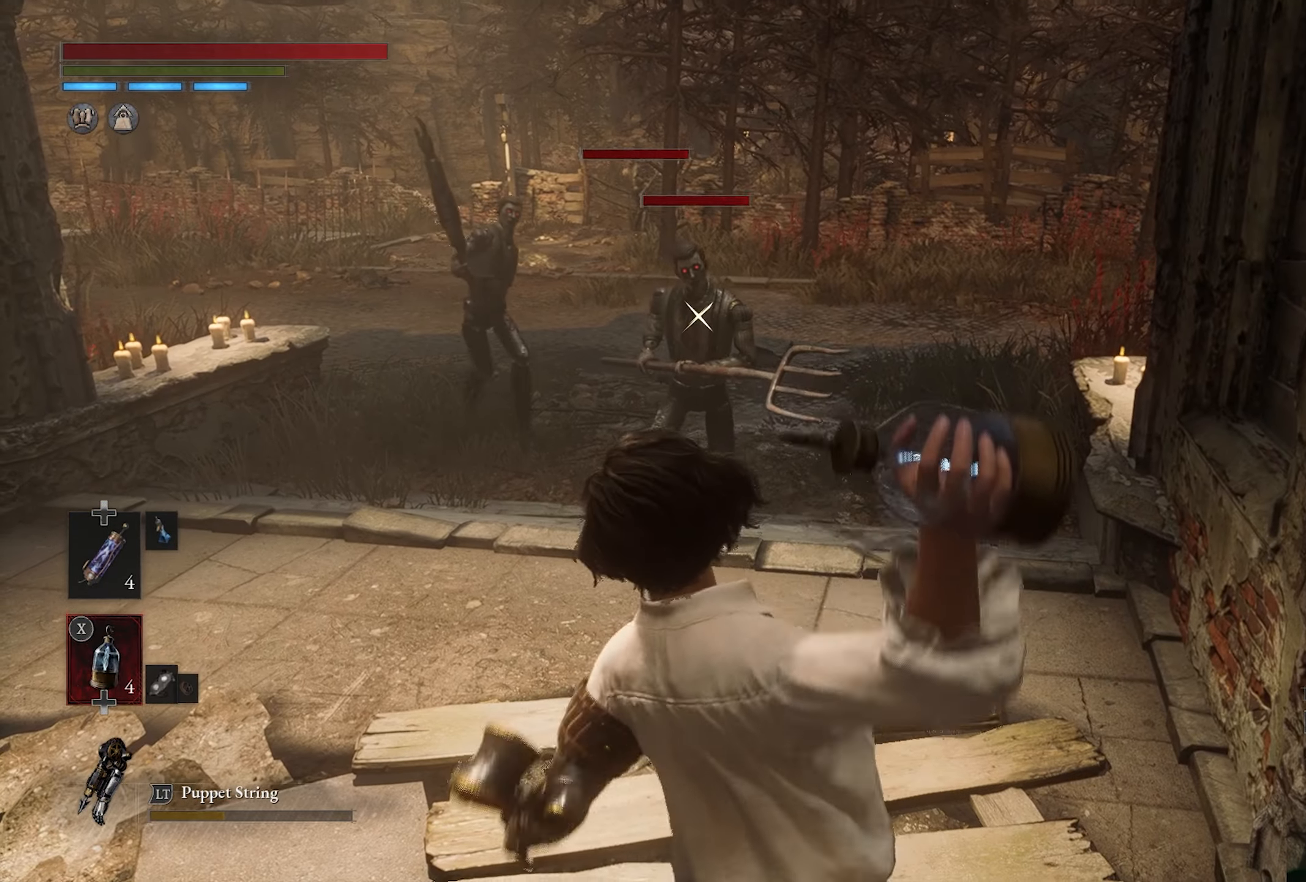
{"buttons": ["SQUARE"], "left_stick": "center", "right_stick": "center", "events": [[334, "right_stick", "left"], [400, "right_stick", "center"], [467, "SQUARE", "down"]]}
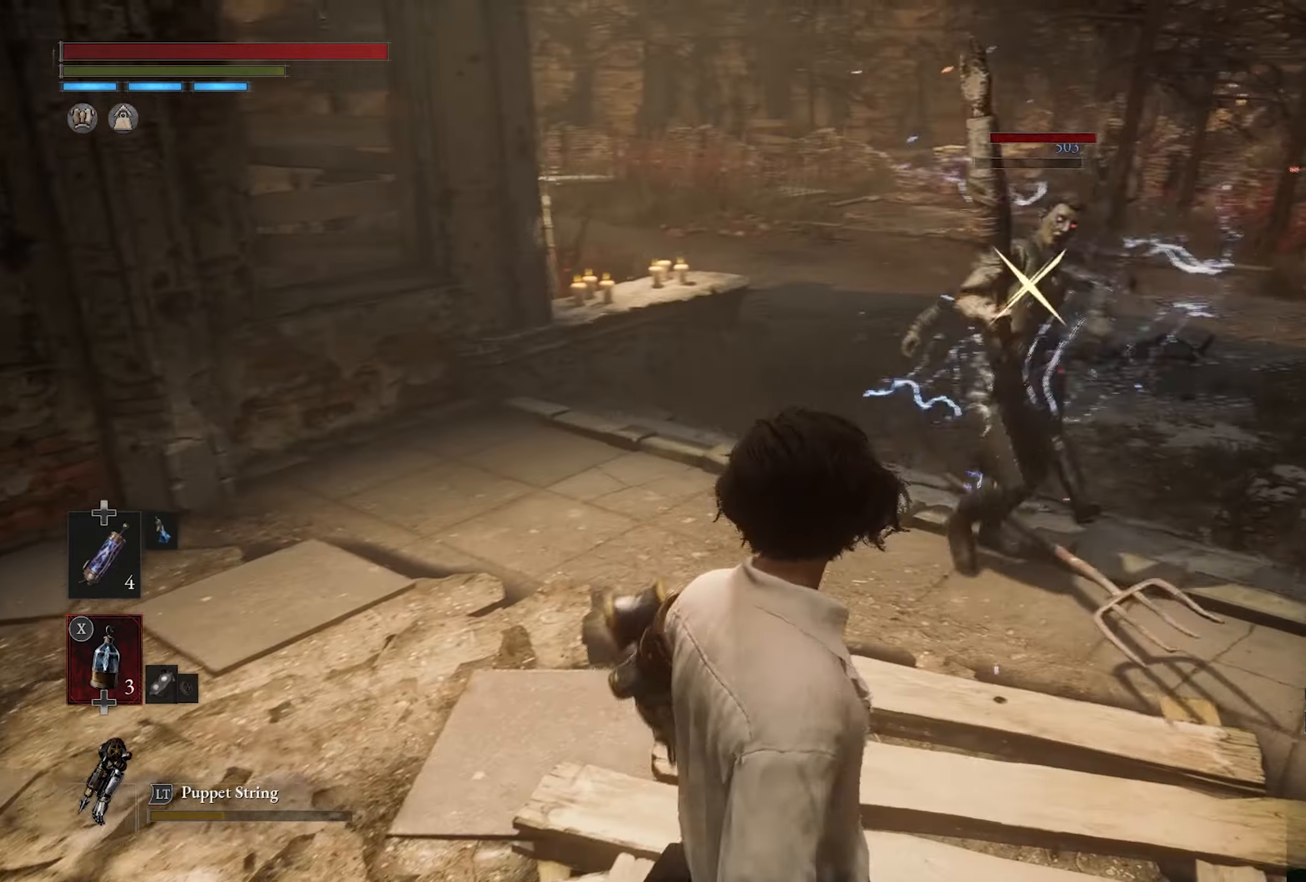
{"buttons": [], "left_stick": "up", "right_stick": "center", "events": [[17, "SQUARE", "up"], [267, "left_stick", "right"], [484, "left_stick", "up"]]}
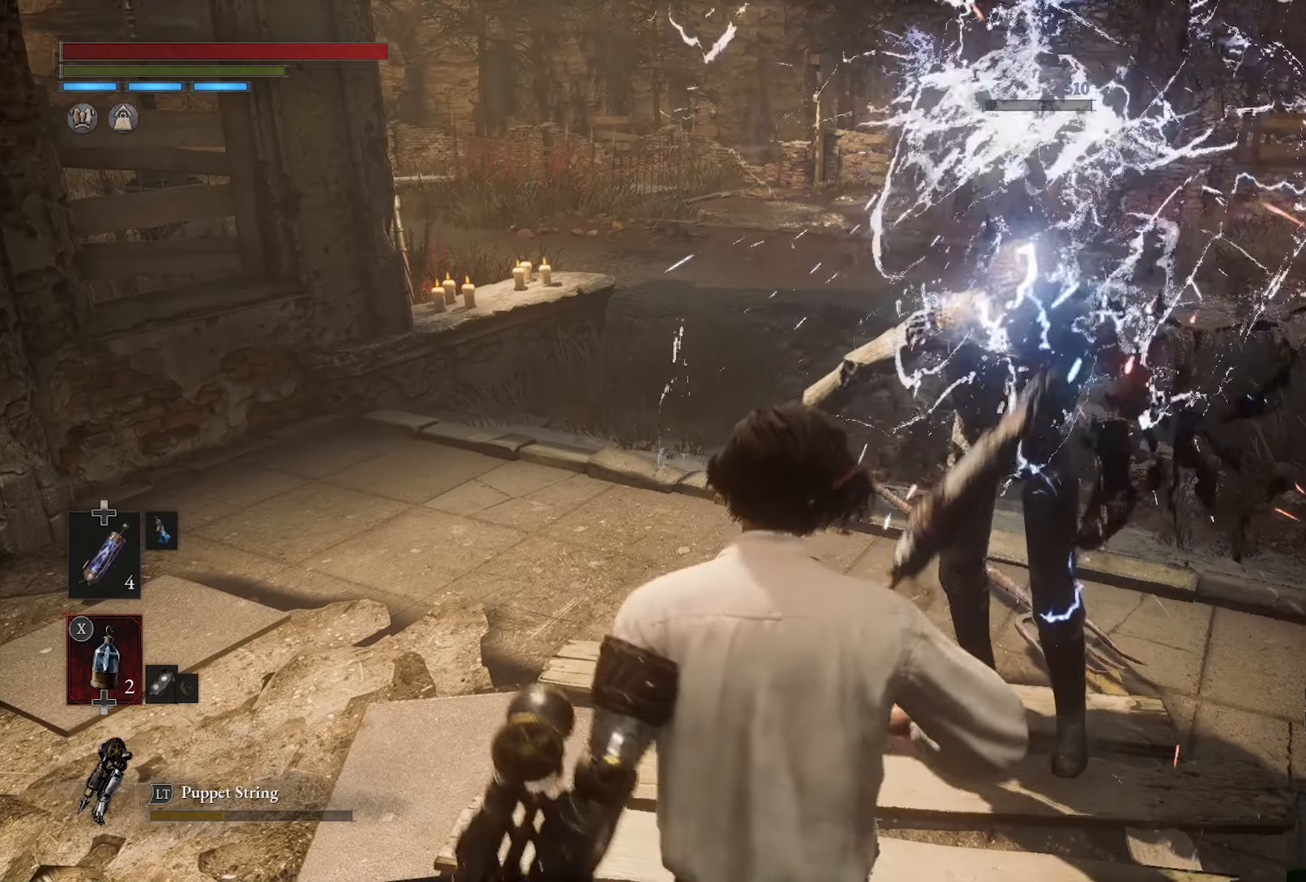
{"buttons": [], "left_stick": "up", "right_stick": "center", "events": [[200, "right_stick", "right"], [267, "right_stick", "center"]]}
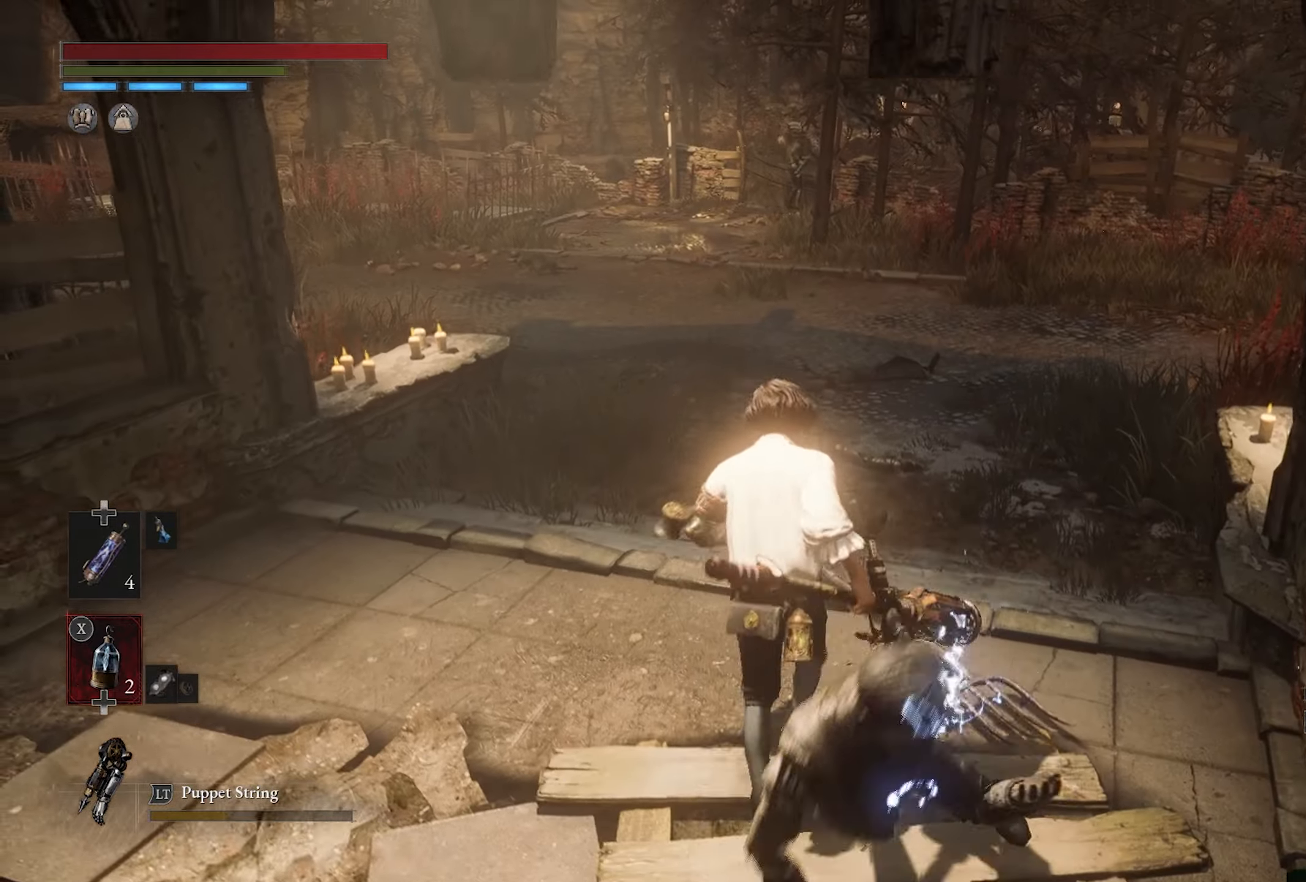
{"buttons": [], "left_stick": "up", "right_stick": "center", "events": []}
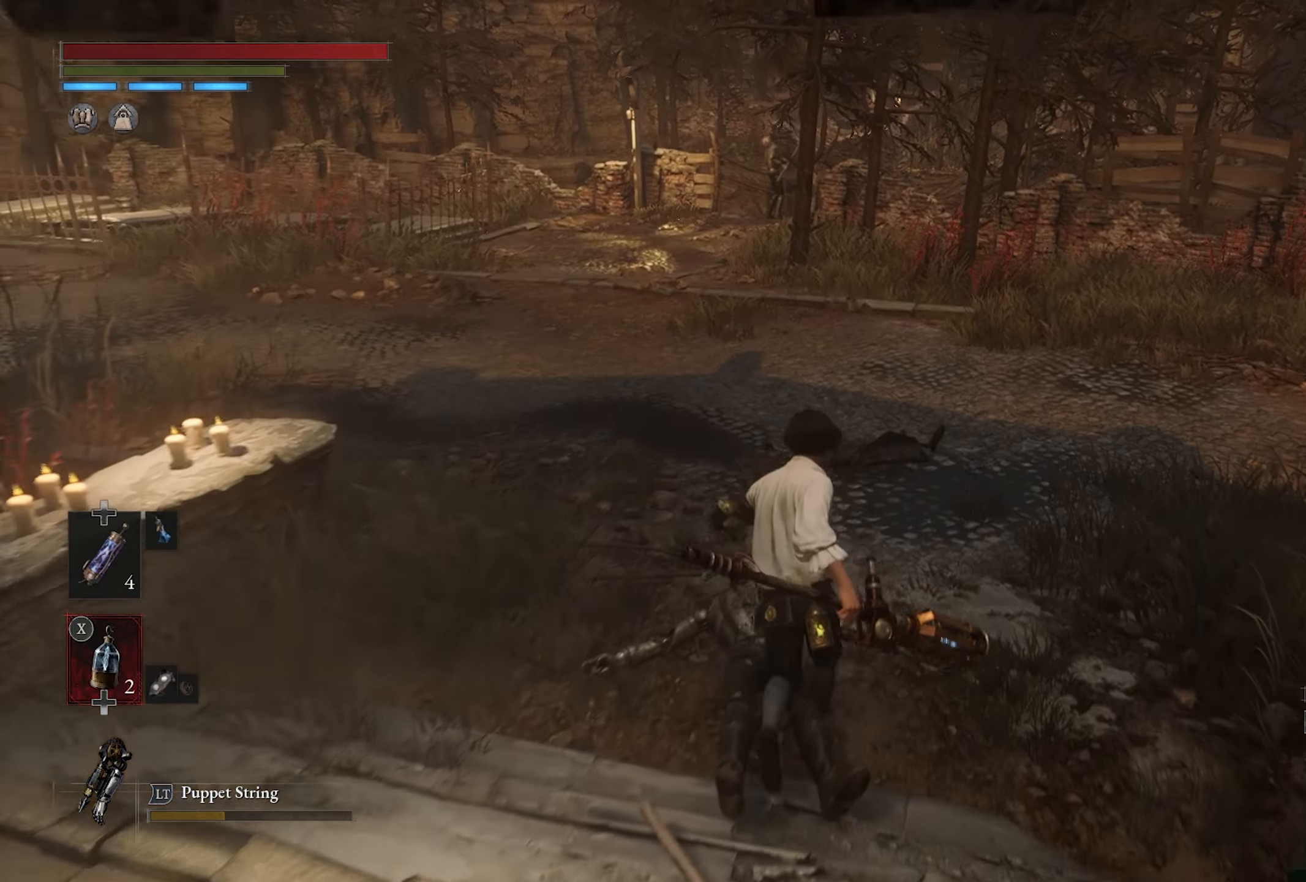
{"buttons": [], "left_stick": "up", "right_stick": "center"}
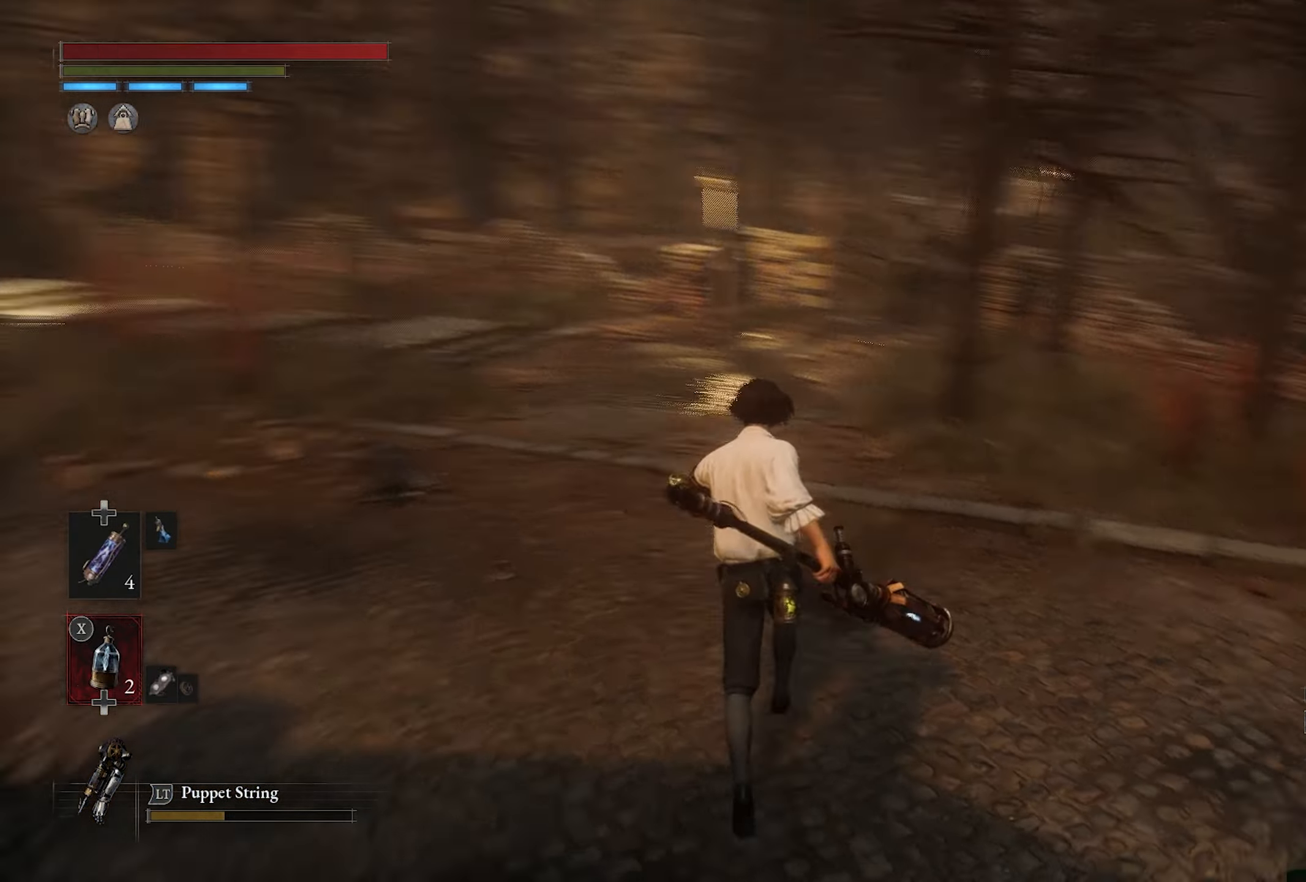
{"buttons": [], "left_stick": "up", "right_stick": "center"}
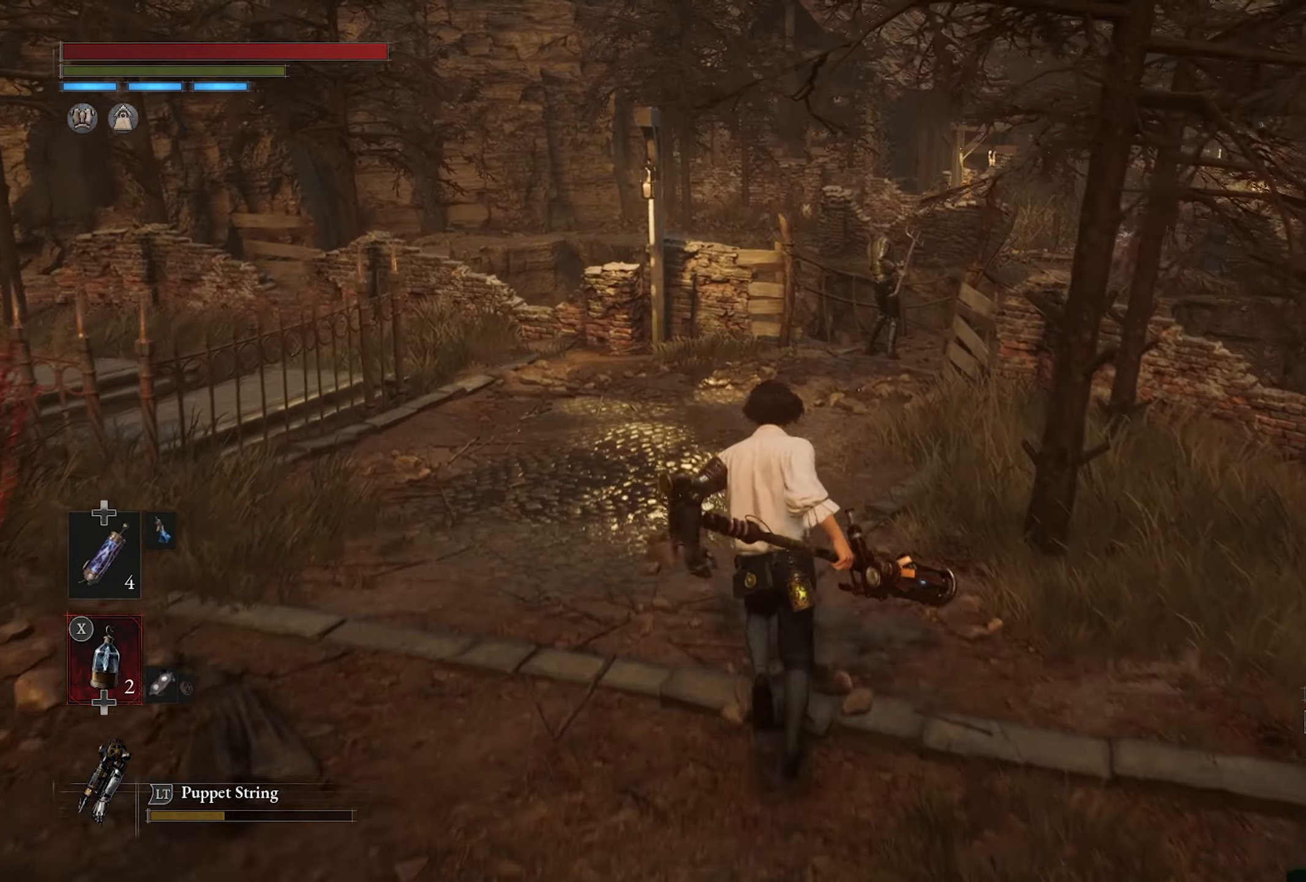
{"buttons": ["R3"], "left_stick": "up", "right_stick": "center", "events": [[467, "R3", "down"]]}
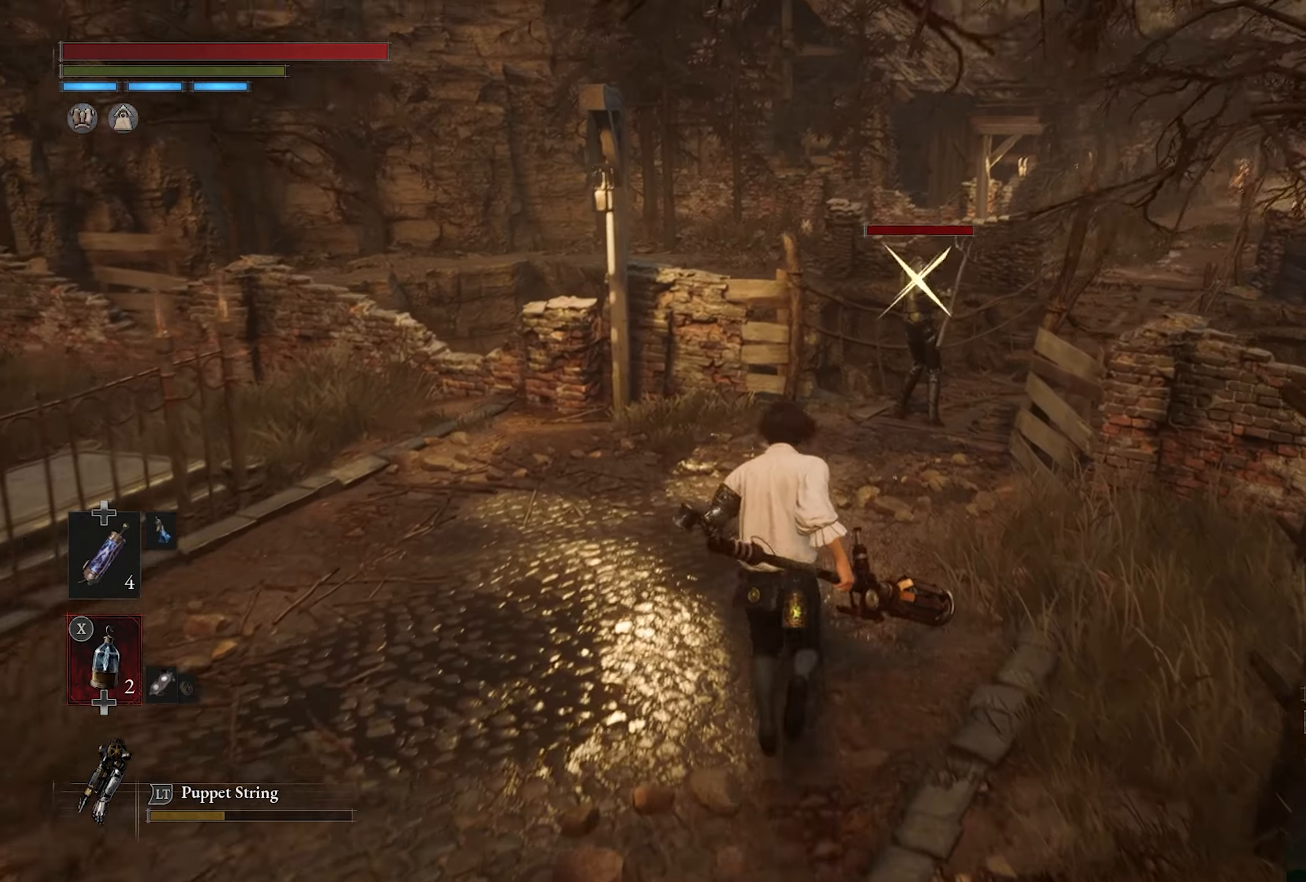
{"buttons": [], "left_stick": "up", "right_stick": "center", "events": [[34, "R3", "up"]]}
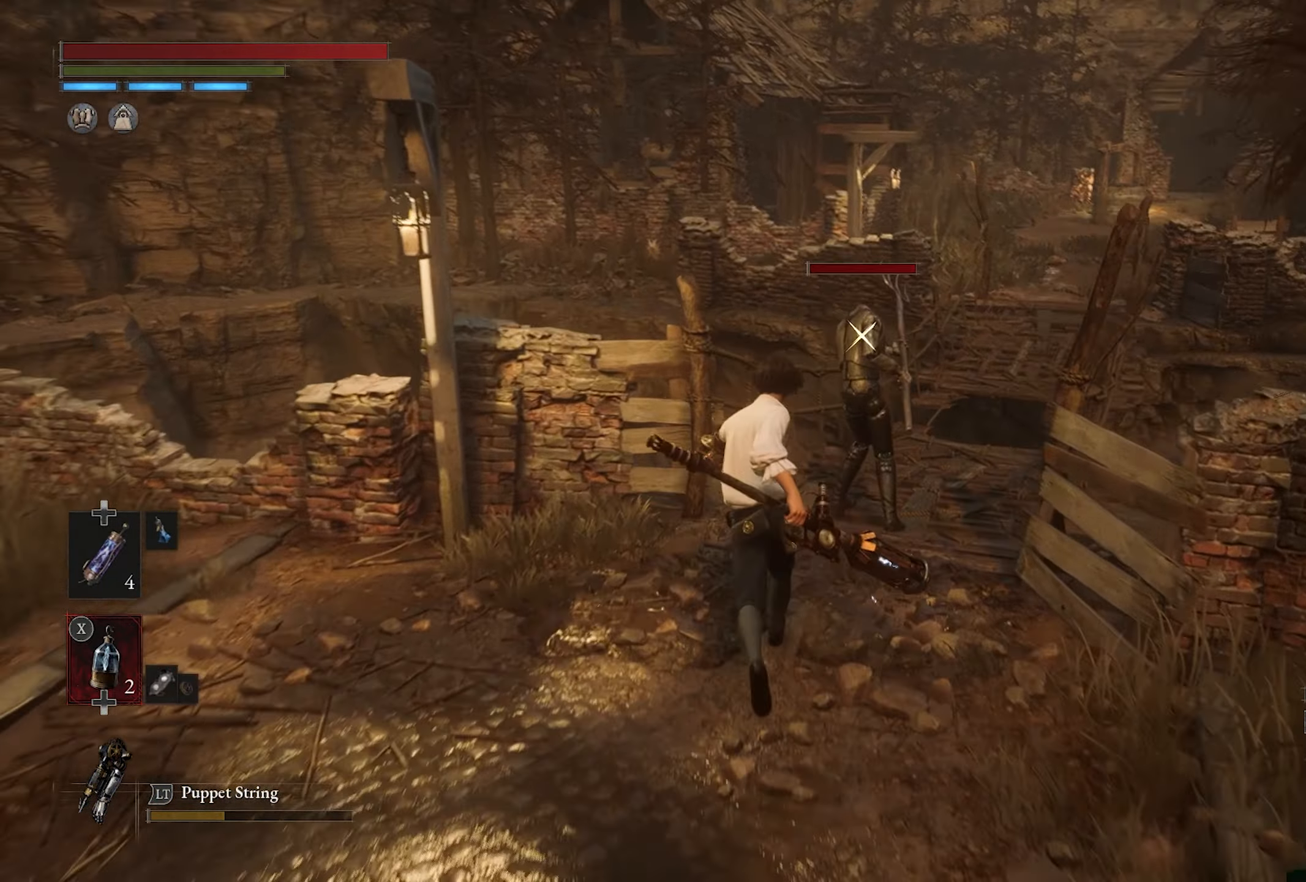
{"buttons": [], "left_stick": "up", "right_stick": "center", "events": []}
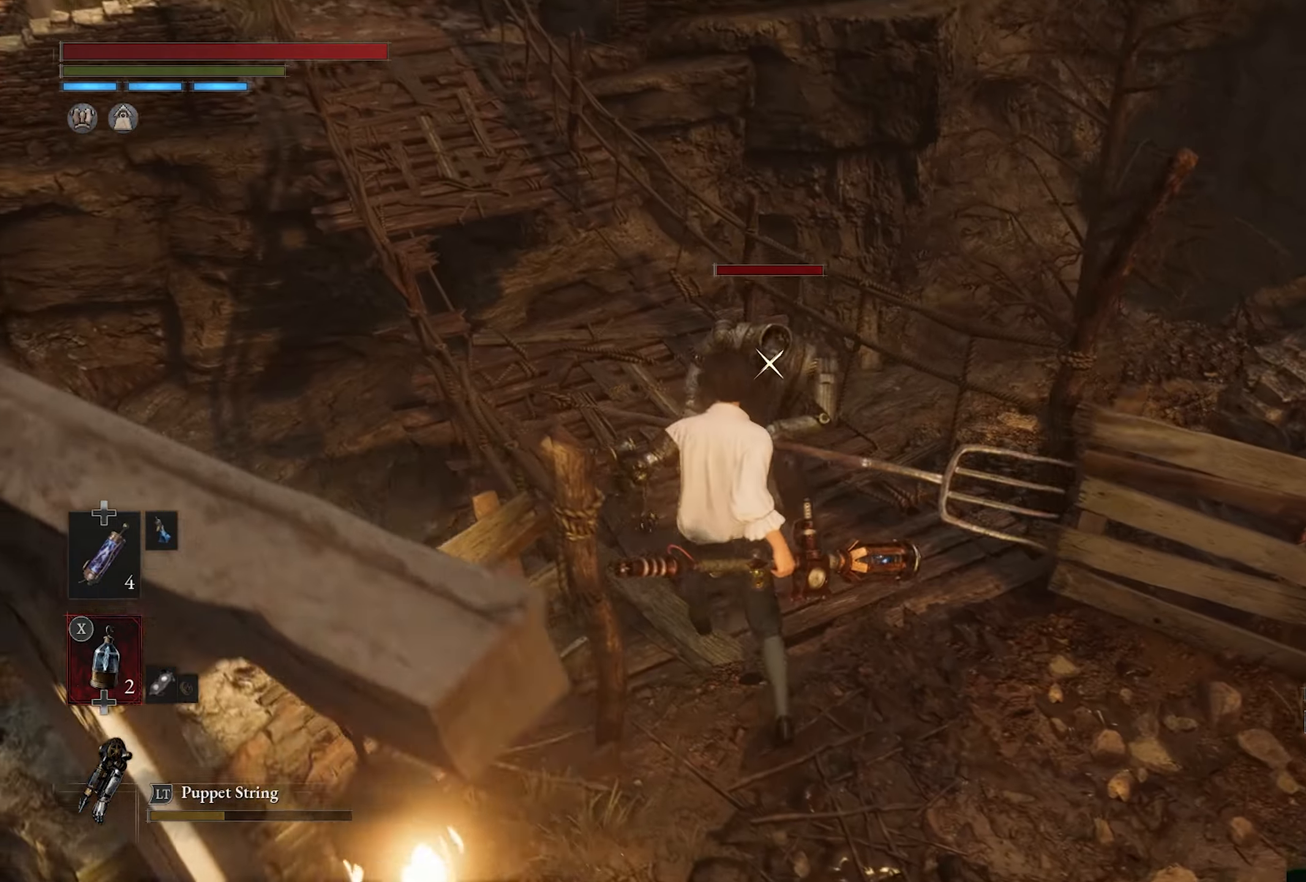
{"buttons": [], "left_stick": "up", "right_stick": "center", "events": [[50, "left_stick", "up-right"], [234, "CIRCLE", "down"], [250, "left_stick", "up"], [300, "CIRCLE", "up"]]}
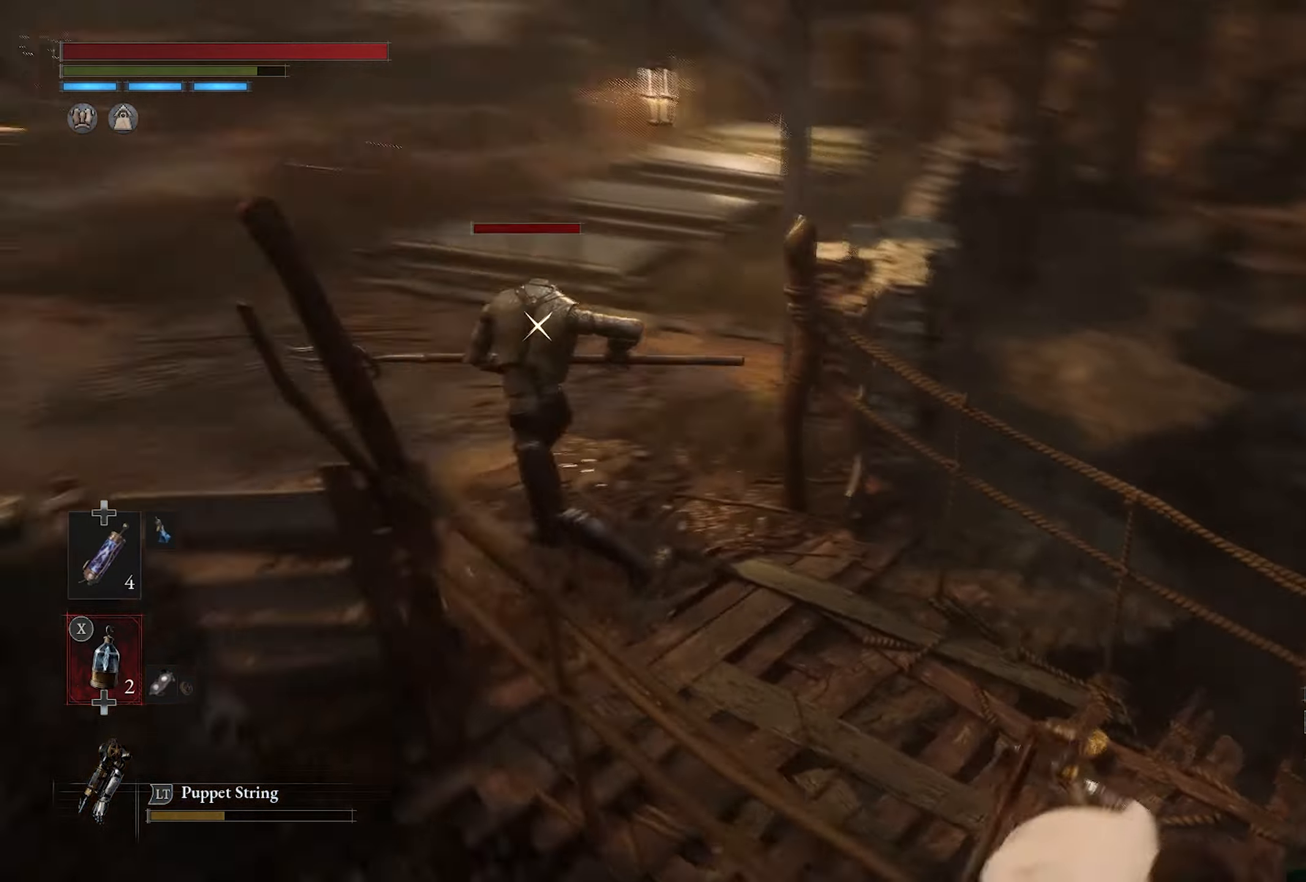
{"buttons": [], "left_stick": "up", "right_stick": "center", "events": []}
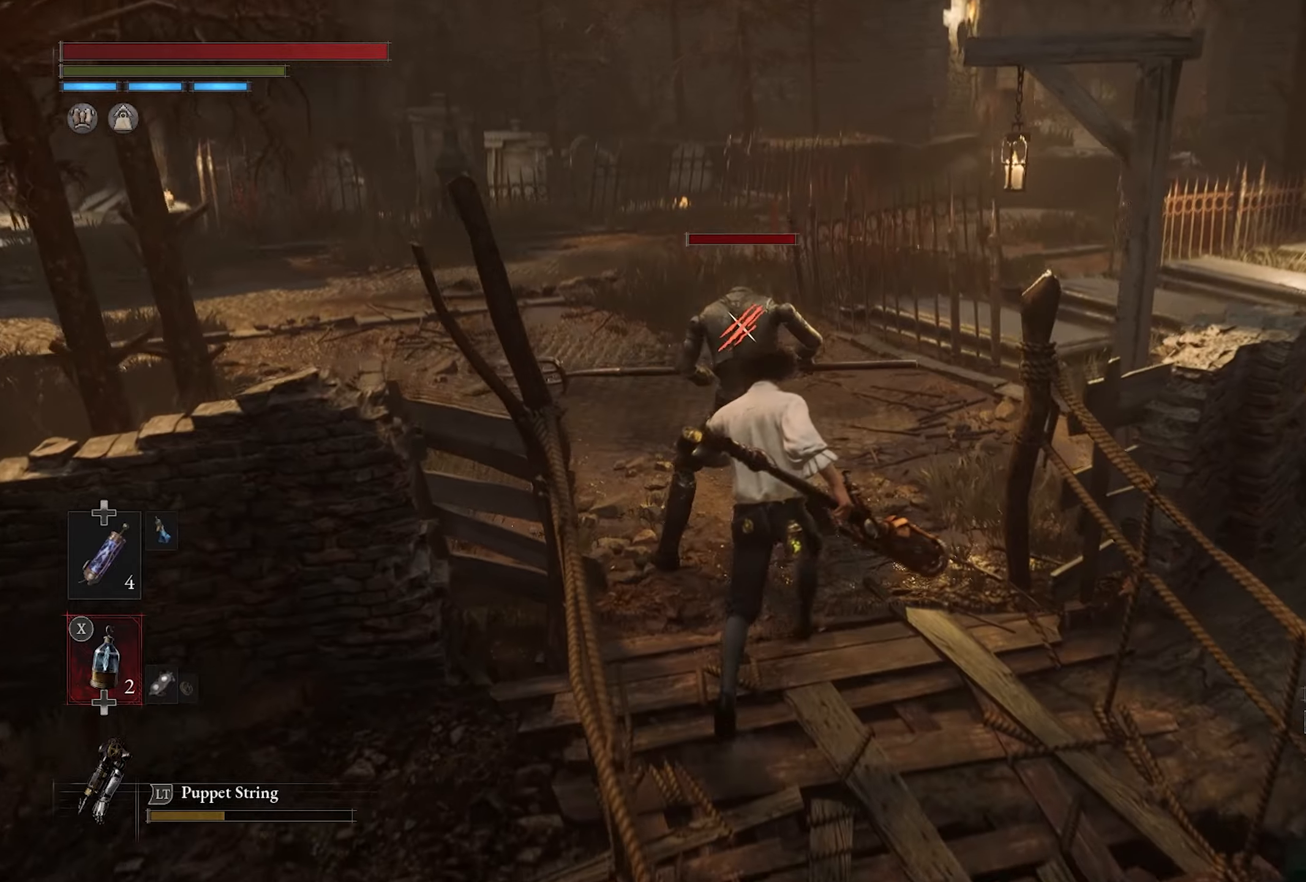
{"buttons": [], "left_stick": "center", "right_stick": "center", "events": [[133, "R1", "down"], [166, "left_stick", "center"], [183, "R1", "up"]]}
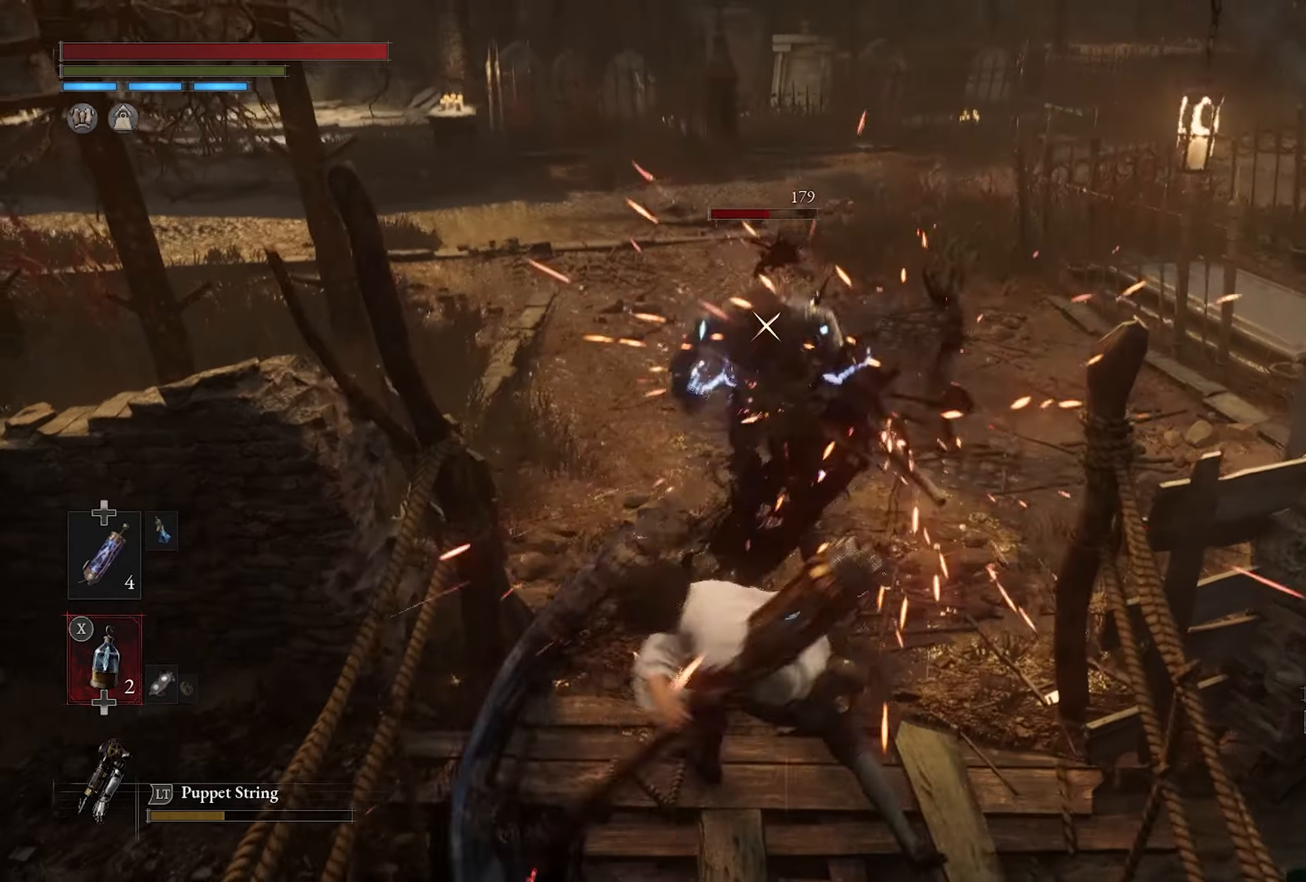
{"buttons": [], "left_stick": "center", "right_stick": "center", "events": []}
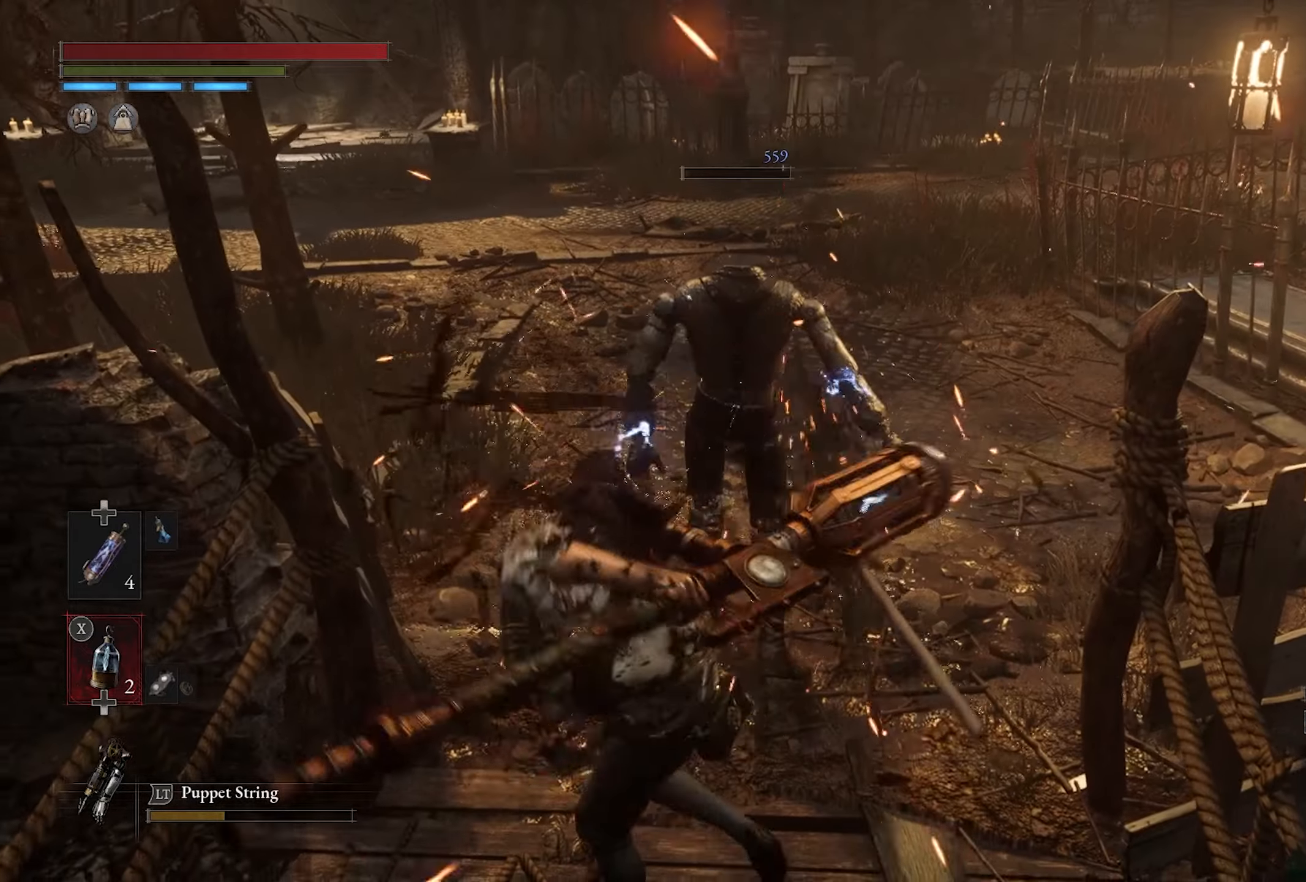
{"buttons": [], "left_stick": "center", "right_stick": "center", "events": []}
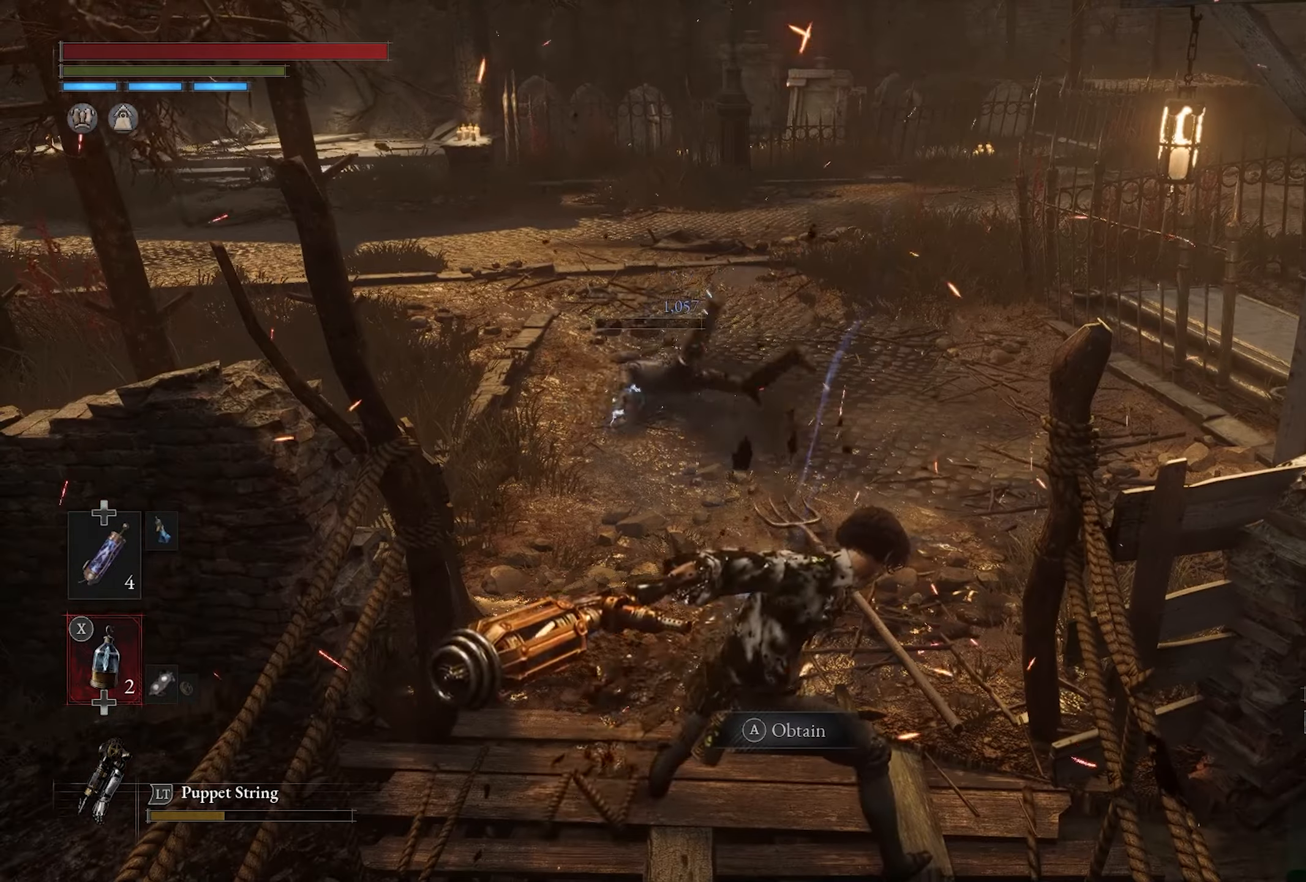
{"buttons": [], "left_stick": "up", "right_stick": "center", "events": [[183, "left_stick", "up"], [183, "right_stick", "left"], [283, "right_stick", "center"]]}
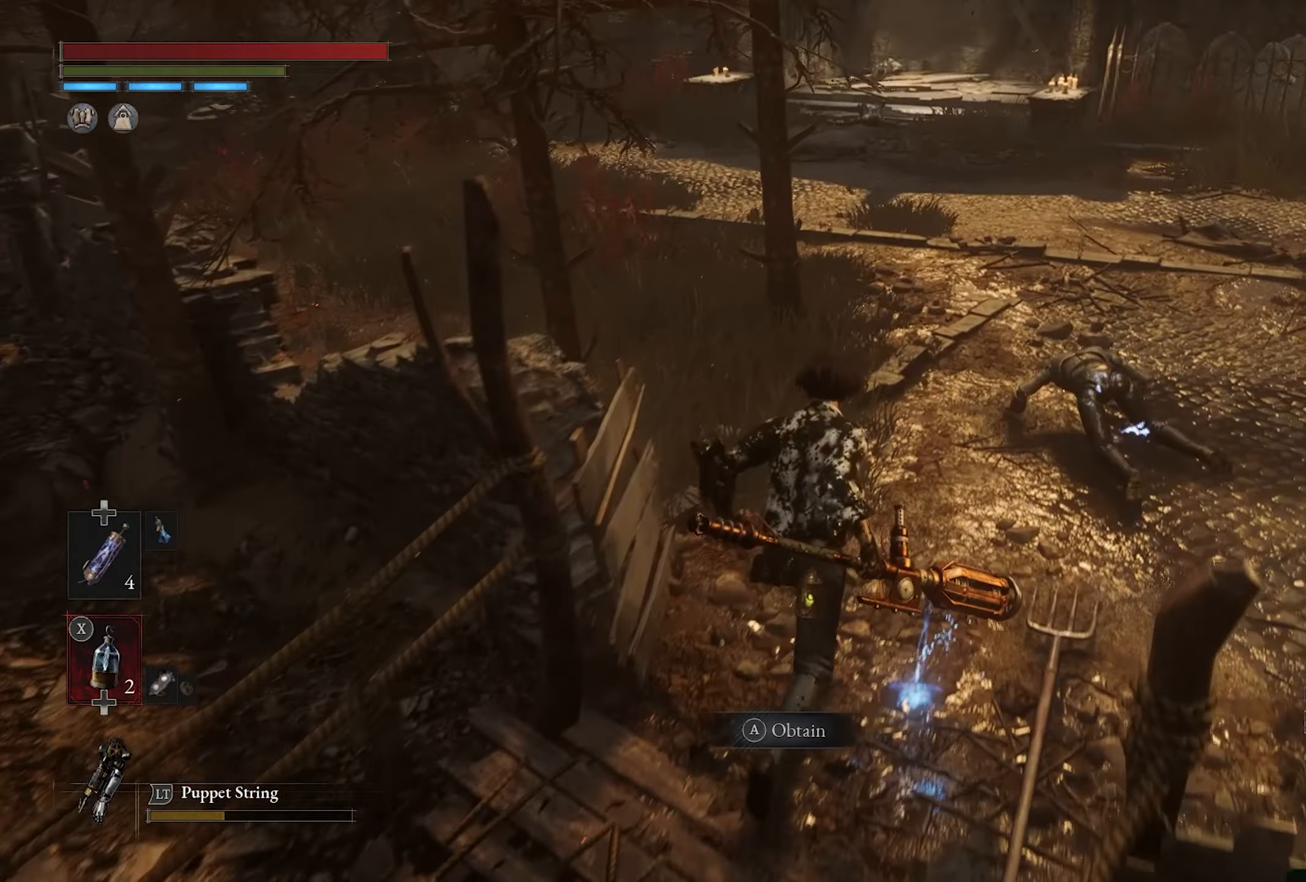
{"buttons": ["CIRCLE"], "left_stick": "up", "right_stick": "center", "events": [[16, "CROSS", "down"], [66, "CROSS", "up"], [83, "left_stick", "right"], [200, "left_stick", "down-left"], [283, "left_stick", "up"], [450, "CIRCLE", "down"]]}
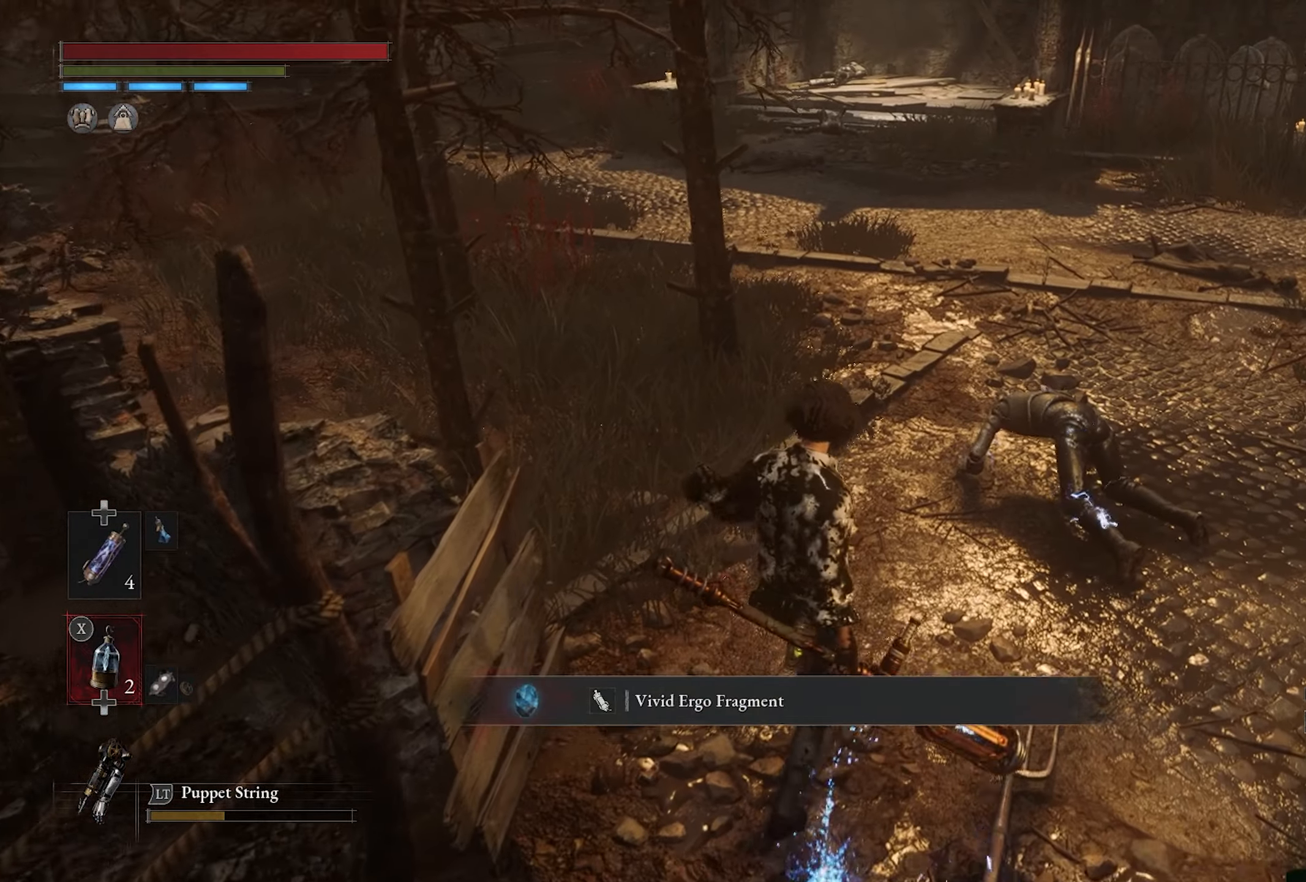
{"buttons": [], "left_stick": "up", "right_stick": "down-left", "events": [[333, "CIRCLE", "up"], [433, "right_stick", "down-left"]]}
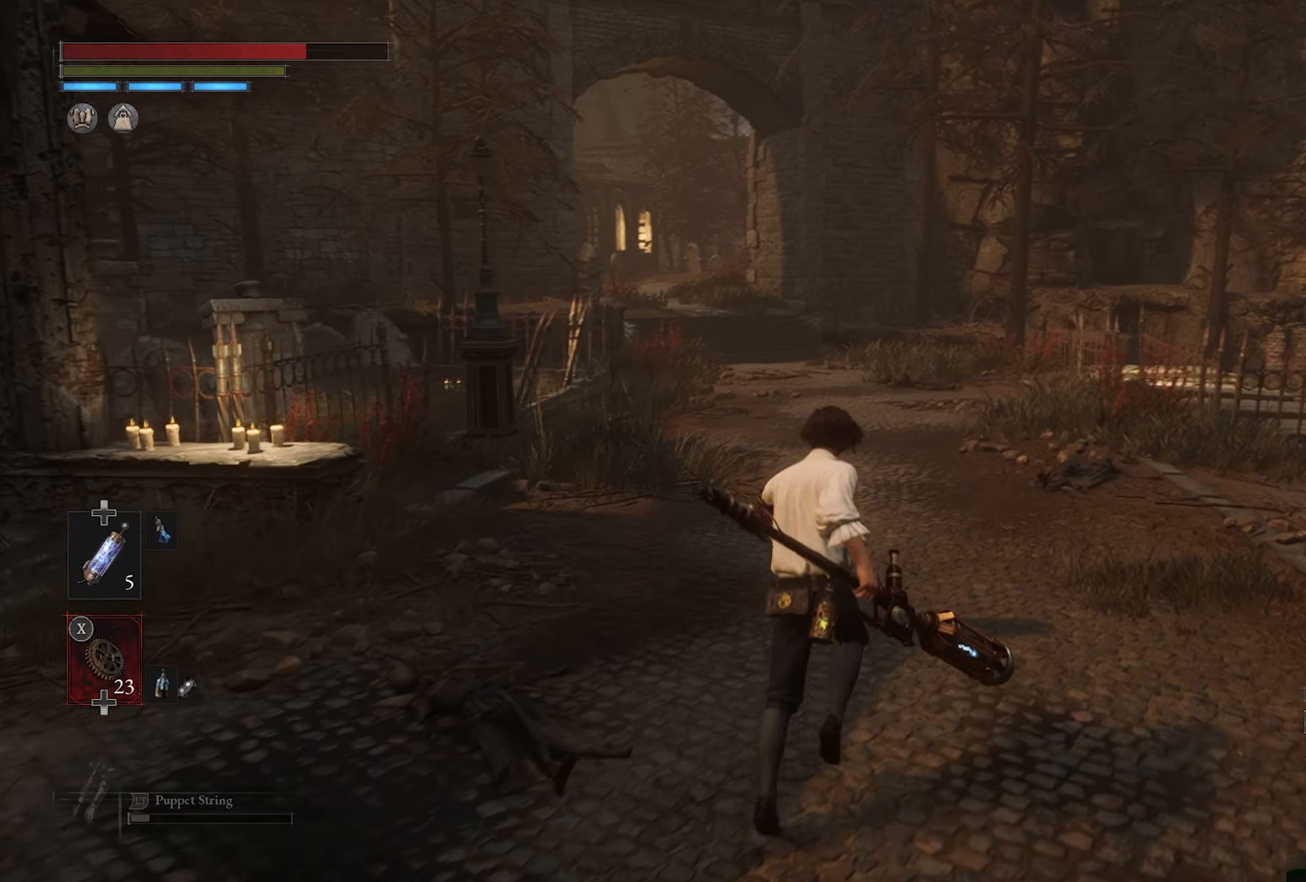
{"buttons": [], "left_stick": "up", "right_stick": "center", "events": [[50, "right_stick", "center"]]}
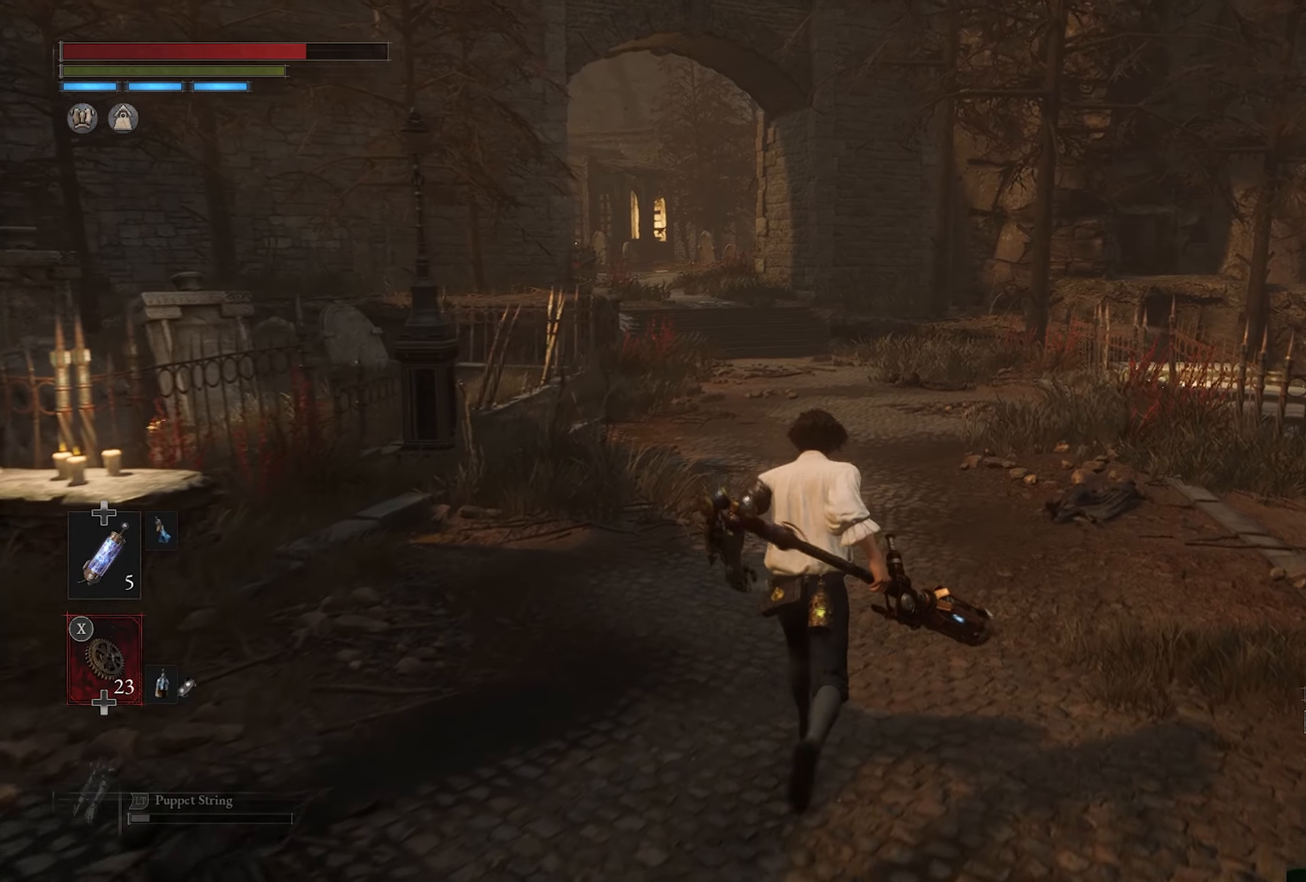
{"buttons": [], "left_stick": "up", "right_stick": "center", "events": [[66, "right_stick", "left"], [200, "right_stick", "center"]]}
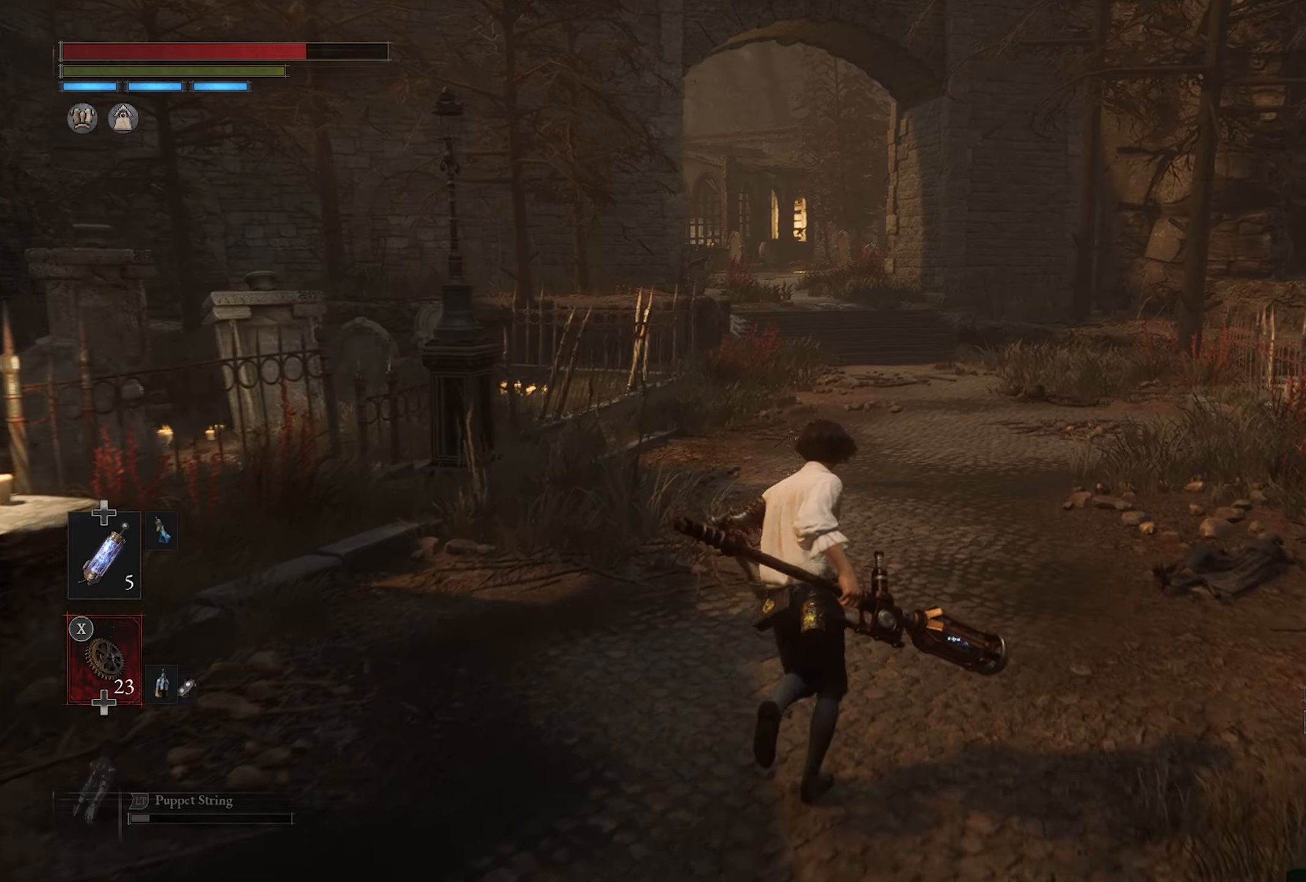
{"buttons": [], "left_stick": "up", "right_stick": "center", "events": []}
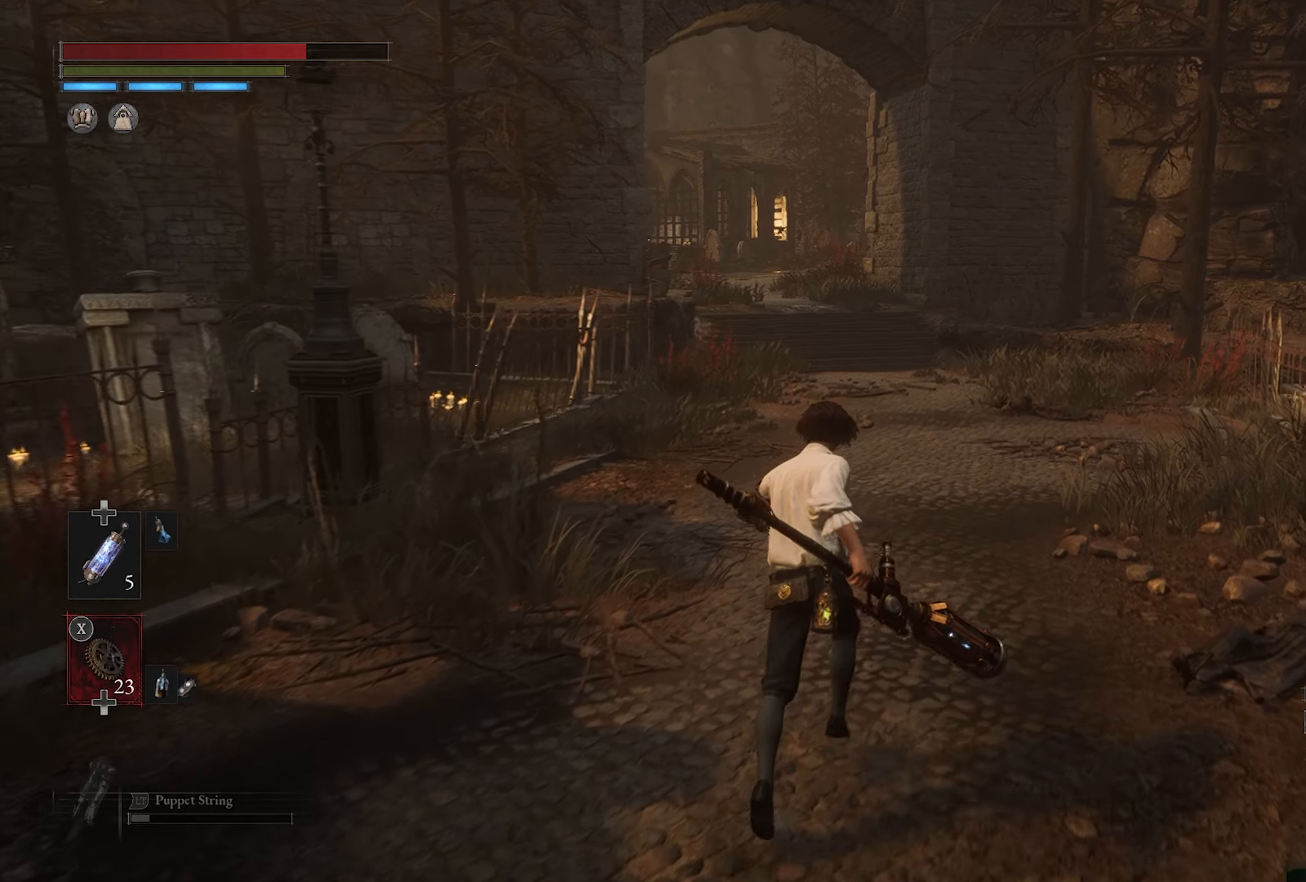
{"buttons": ["CIRCLE"], "left_stick": "up", "right_stick": "center", "events": [[200, "CIRCLE", "down"]]}
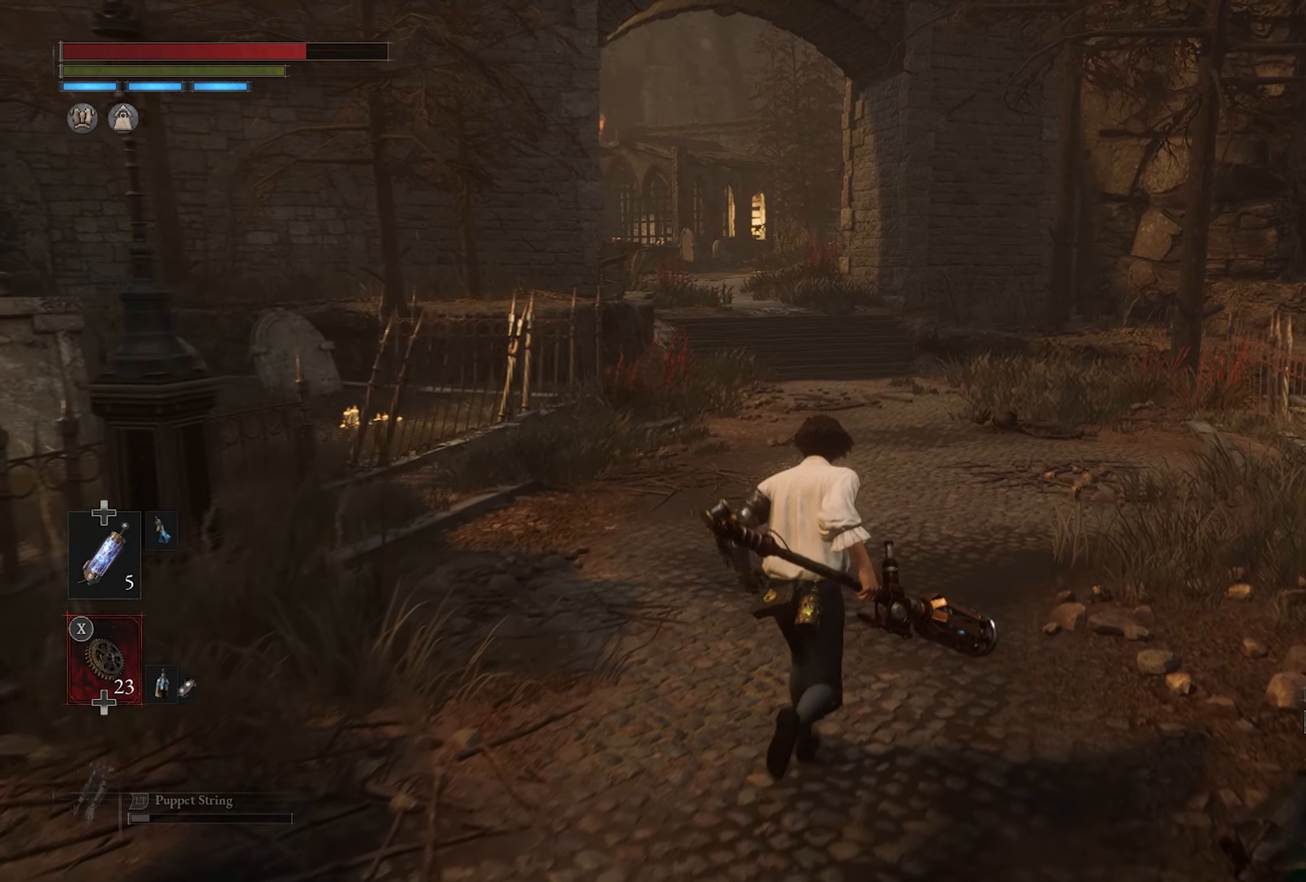
{"buttons": [], "left_stick": "up", "right_stick": "center", "events": [[350, "CIRCLE", "up"]]}
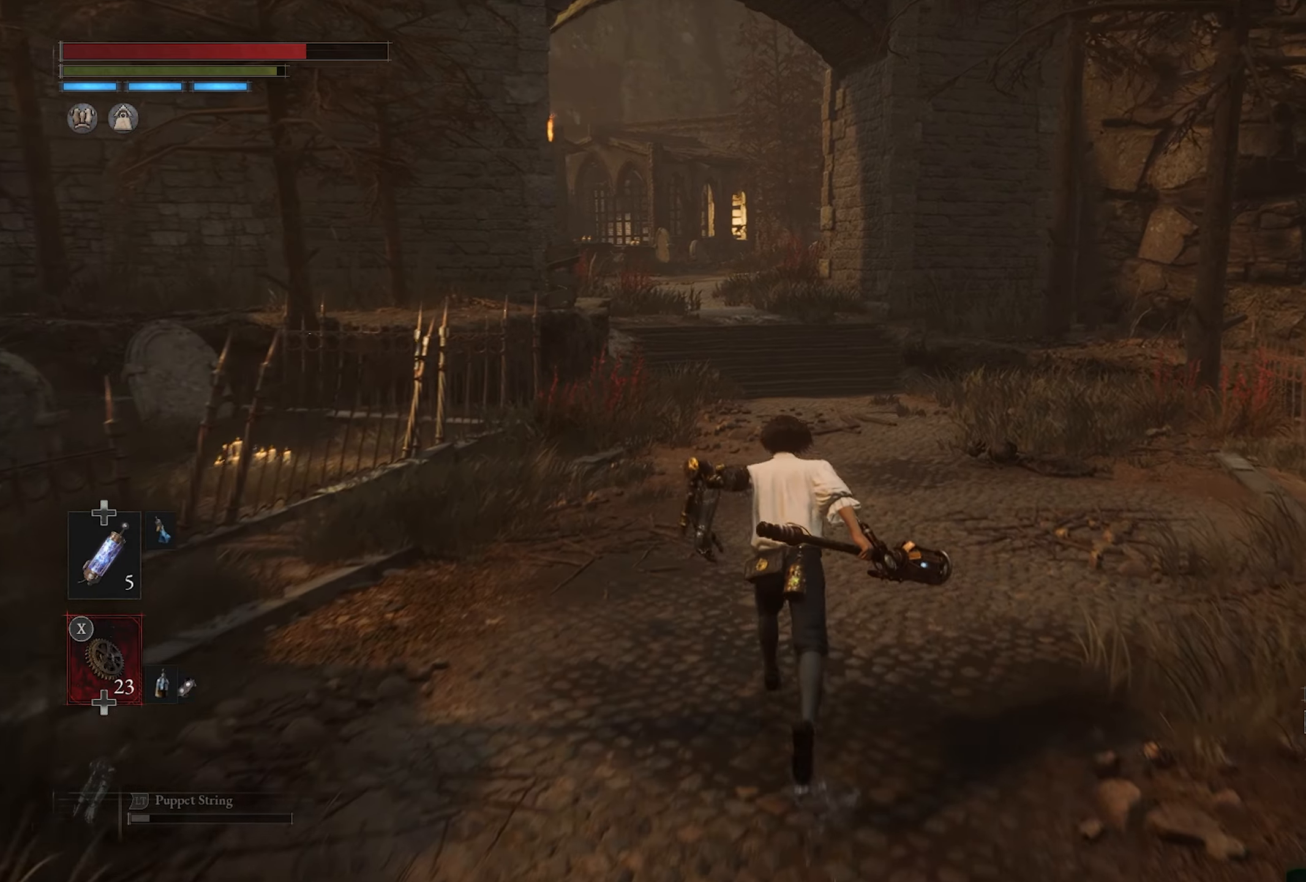
{"buttons": [], "left_stick": "up", "right_stick": "center", "events": [[183, "DPAD_UP", "down"], [300, "DPAD_UP", "up"]]}
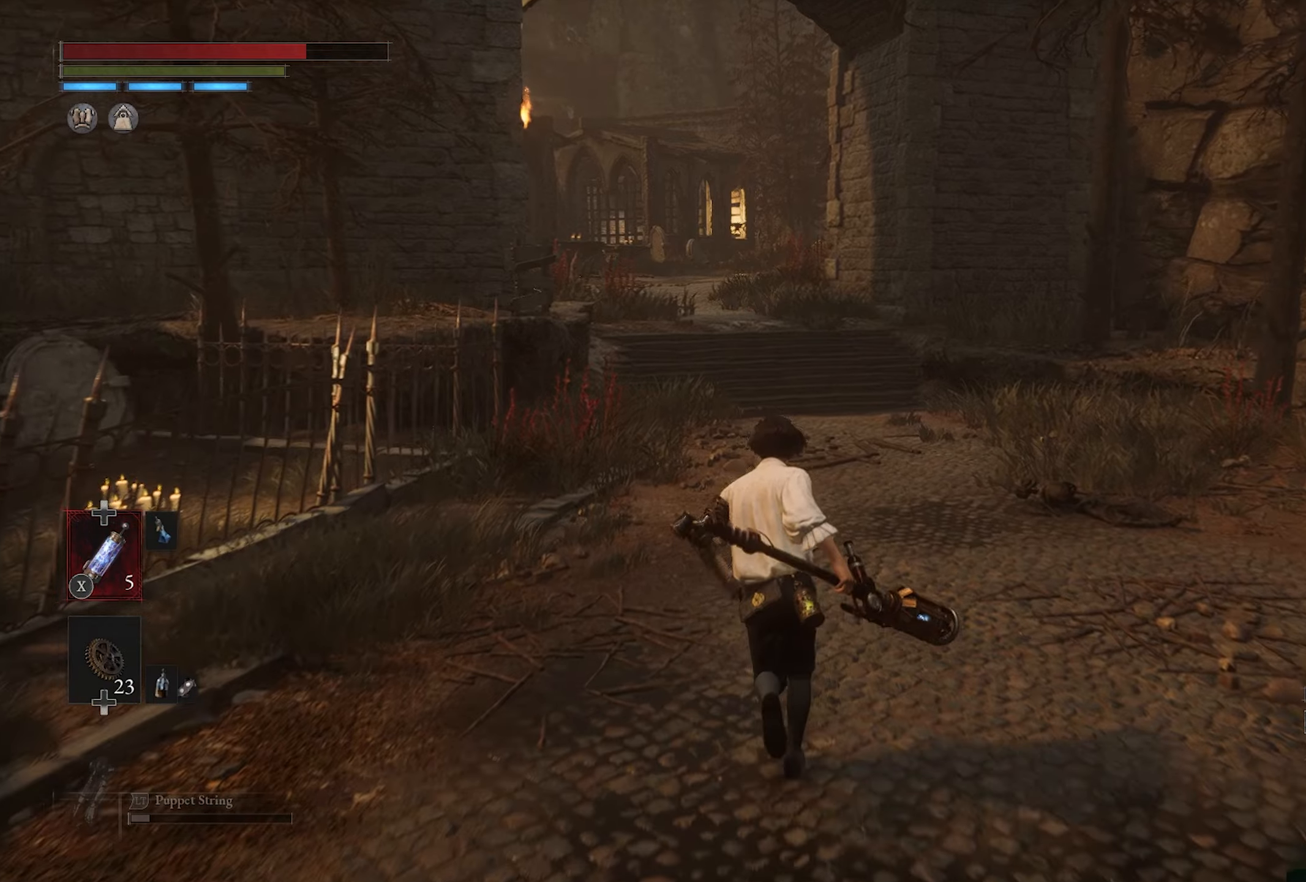
{"buttons": [], "left_stick": "up", "right_stick": "center", "events": [[266, "DPAD_DOWN", "down"], [350, "DPAD_DOWN", "up"]]}
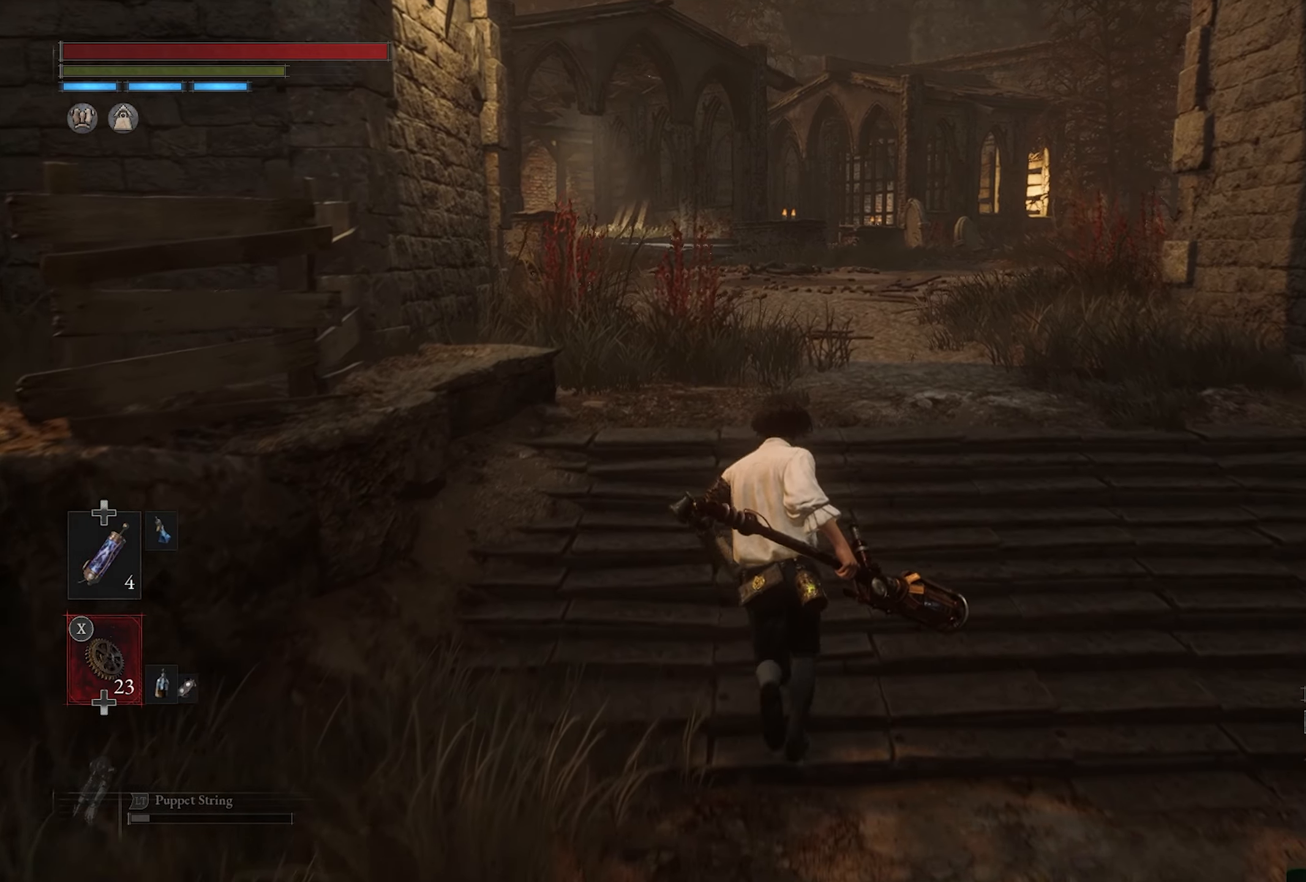
{"buttons": [], "left_stick": "up", "right_stick": "center", "events": []}
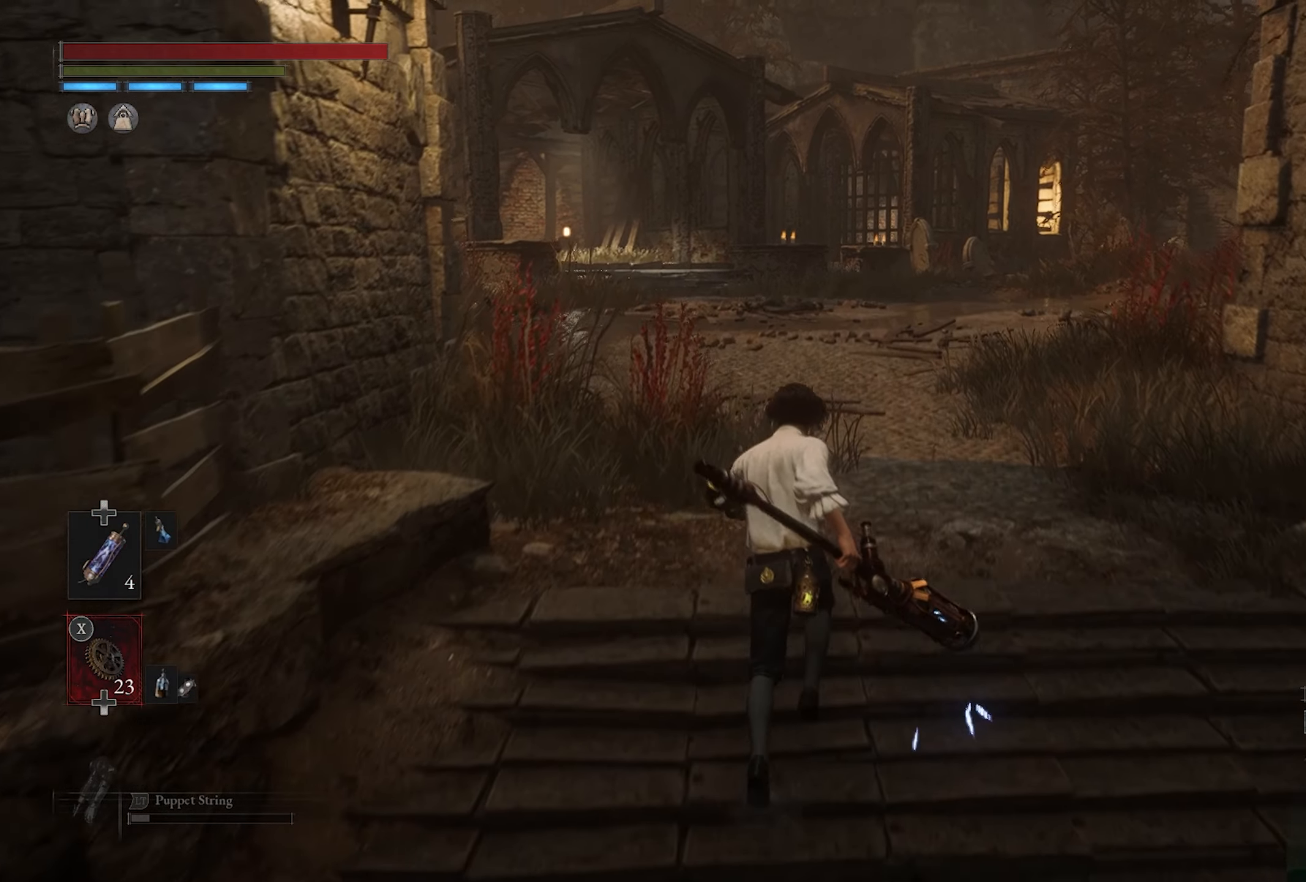
{"buttons": [], "left_stick": "up", "right_stick": "center", "events": []}
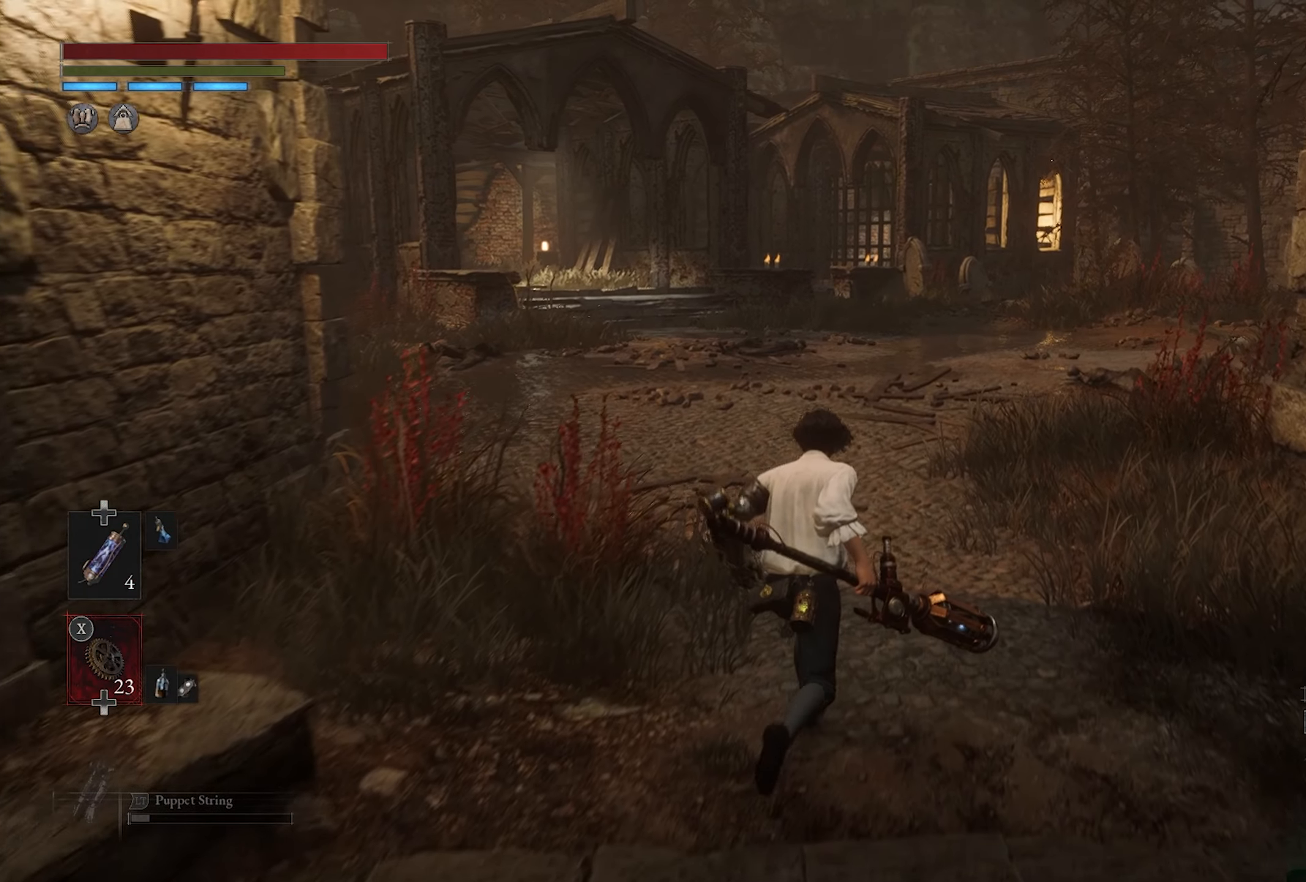
{"buttons": [], "left_stick": "up", "right_stick": "center", "events": []}